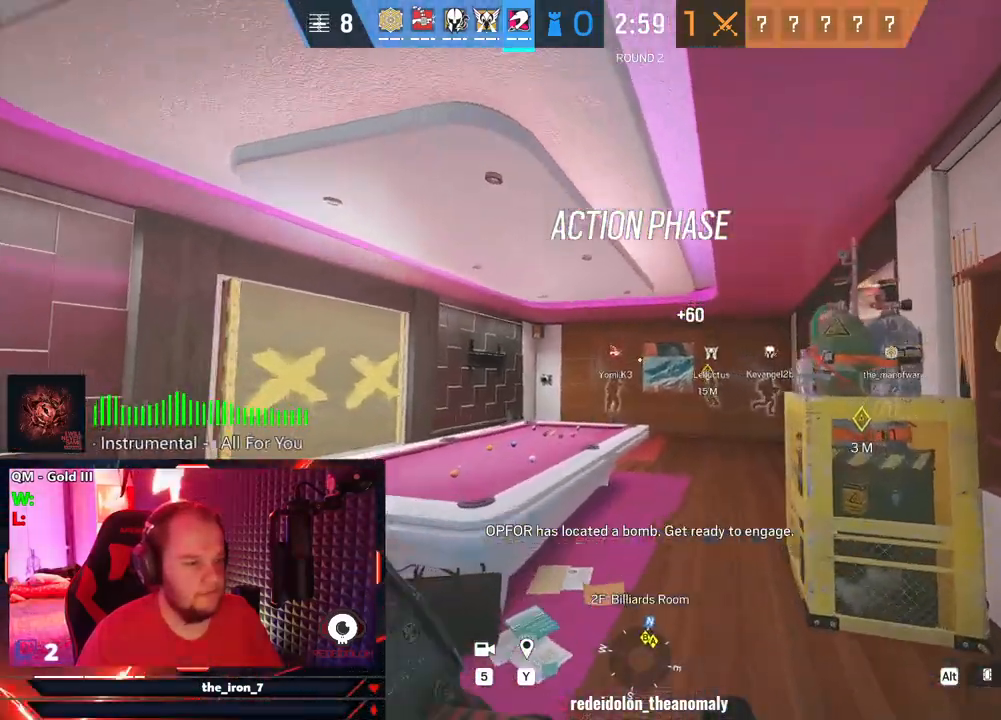
Gameplay with keyboard and mouse; each line is a JSON object with the keys and mouse buttons held at the frame after it. "events" lists presses ("down") and releases ("up") of "1", "2", "3", "4", "5", "a", "alt", "c", "caps_lock", "ctrl", "d", "e", "f", "g", "q", "r", "s", "shift", "space", "t", "tab", "v", "w", "x", "z", "mouse_left", "mouse_wheel" and "mouse_right" between this image and that frame as [ms after this image, input, new state], when the widget could be followed in between. "mouse_left", "mouse_wheel", "mouse_right" = the "left", "wheel", "right" buttons of the "mouse" list. No other keys are recorded. "wheel" means that the mouse wheel is clicked or scrolled. "mouse_move" is the direction in which the mouse moves at that frame (one of eight, or "still"), when it could be read.
{"keys": ["shift", "w"], "mouse": [], "mouse_move": "still", "events": []}
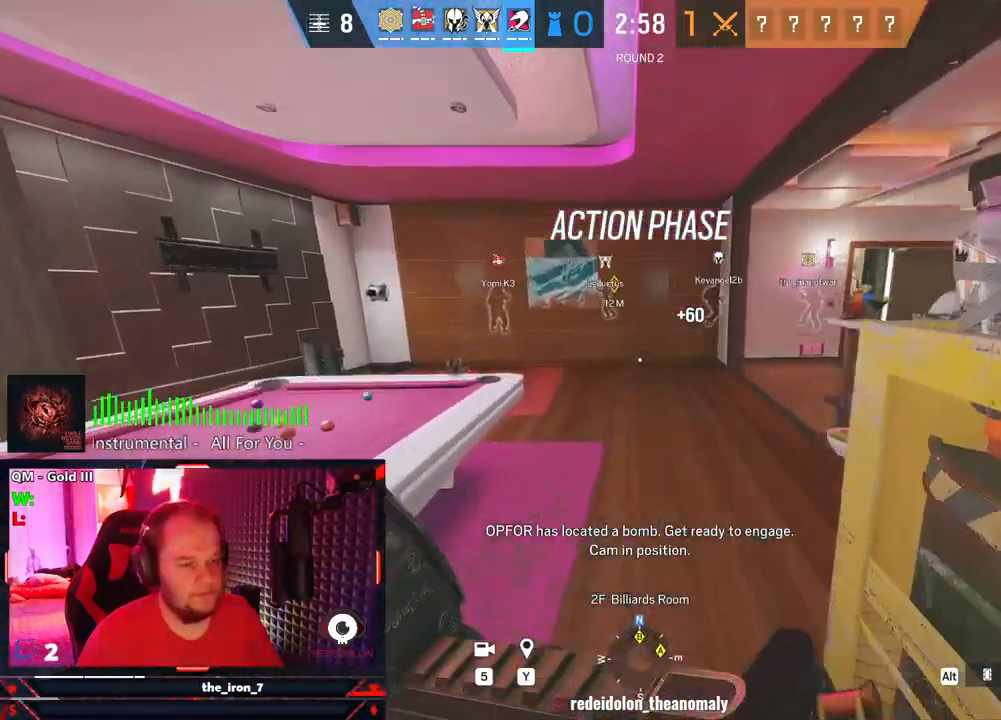
{"keys": ["shift", "w"], "mouse": [], "mouse_move": "still", "events": []}
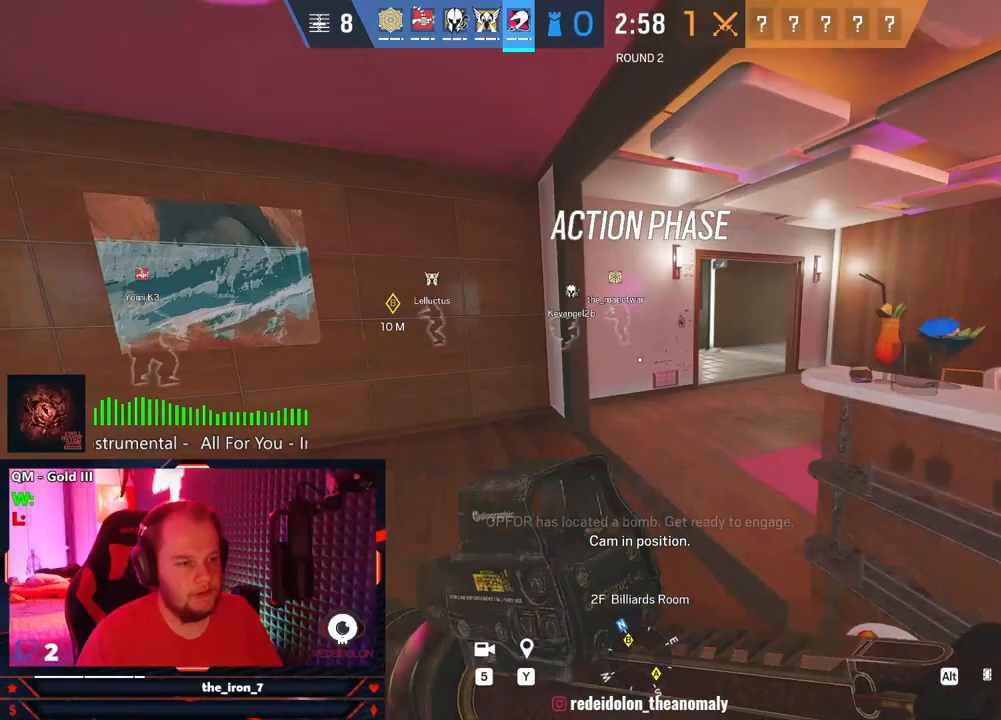
{"keys": ["d", "shift", "w"], "mouse": [], "mouse_move": "still", "events": [[146, "d", "down"]]}
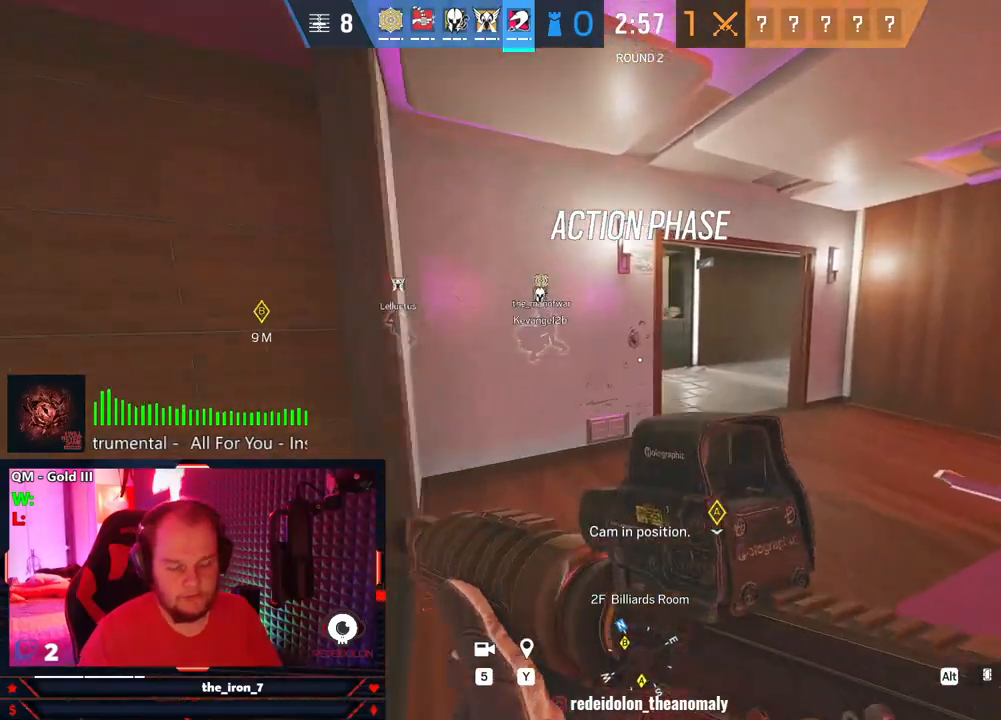
{"keys": ["shift", "w"], "mouse": [], "mouse_move": "still", "events": [[354, "d", "up"]]}
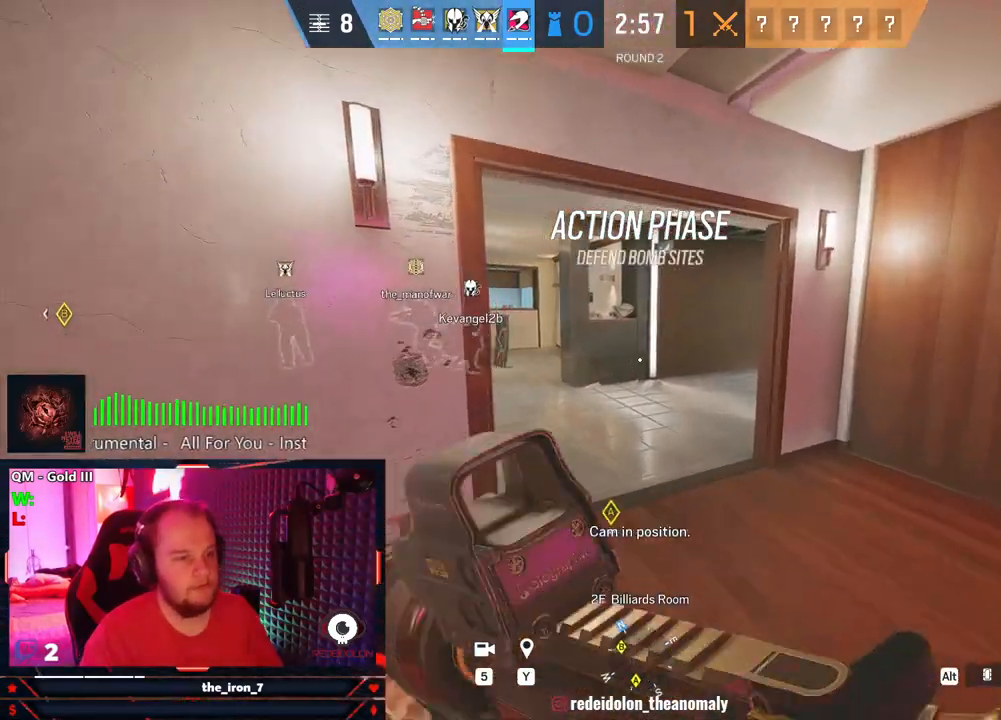
{"keys": ["shift", "w"], "mouse": [], "mouse_move": "left", "events": []}
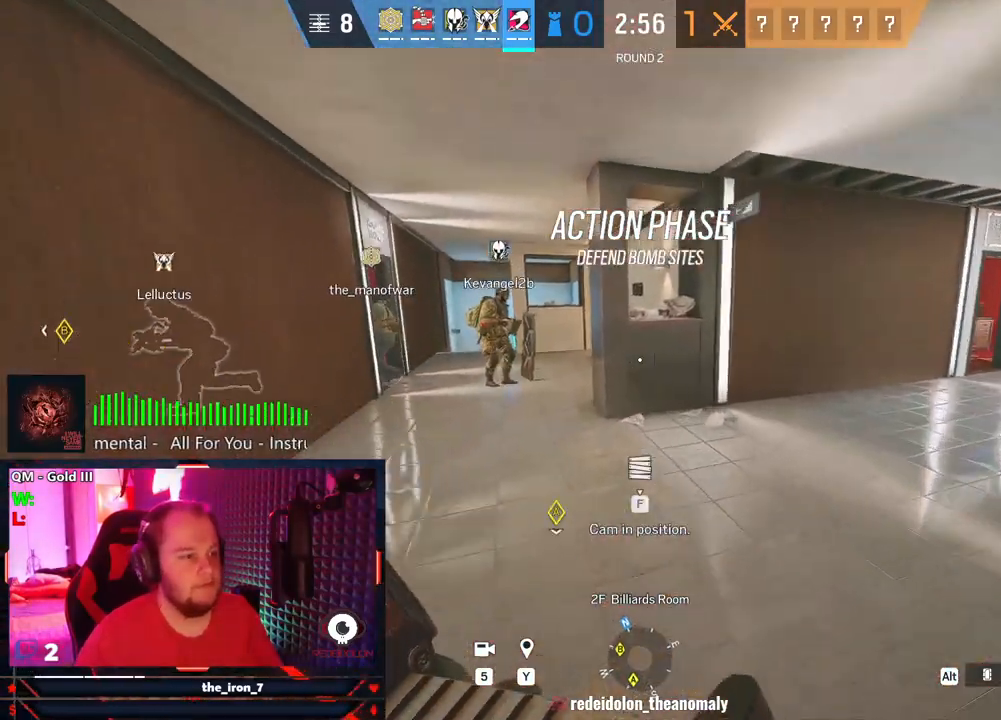
{"keys": ["shift", "w"], "mouse": [], "mouse_move": "left", "events": []}
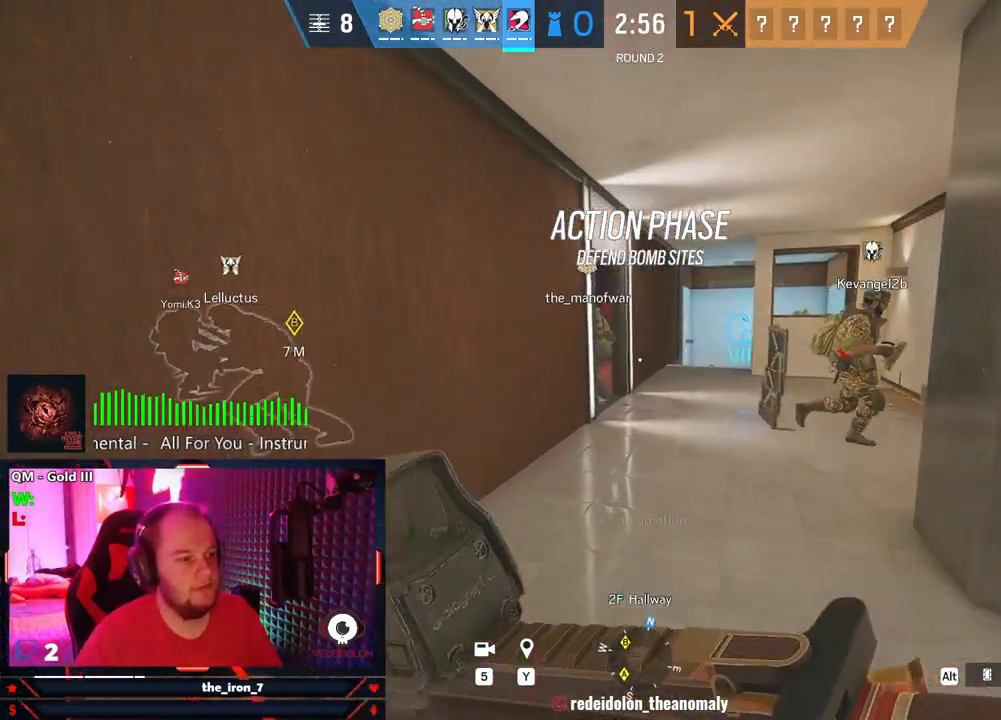
{"keys": ["shift", "w"], "mouse": [], "mouse_move": "still", "events": []}
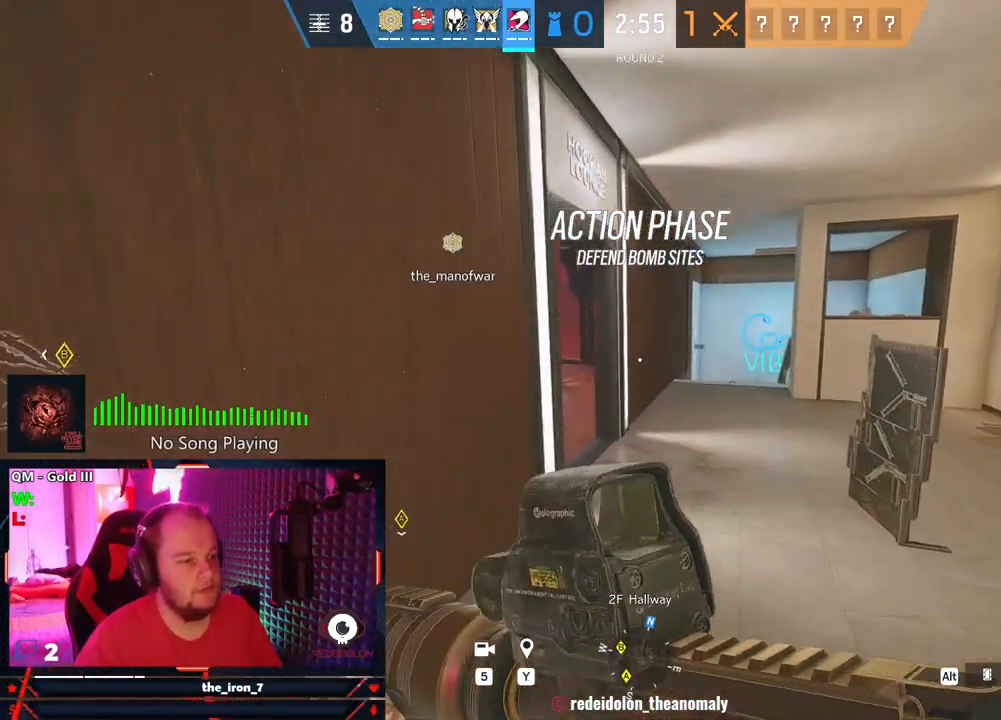
{"keys": ["d", "shift", "w"], "mouse": [], "mouse_move": "left", "events": [[83, "d", "down"]]}
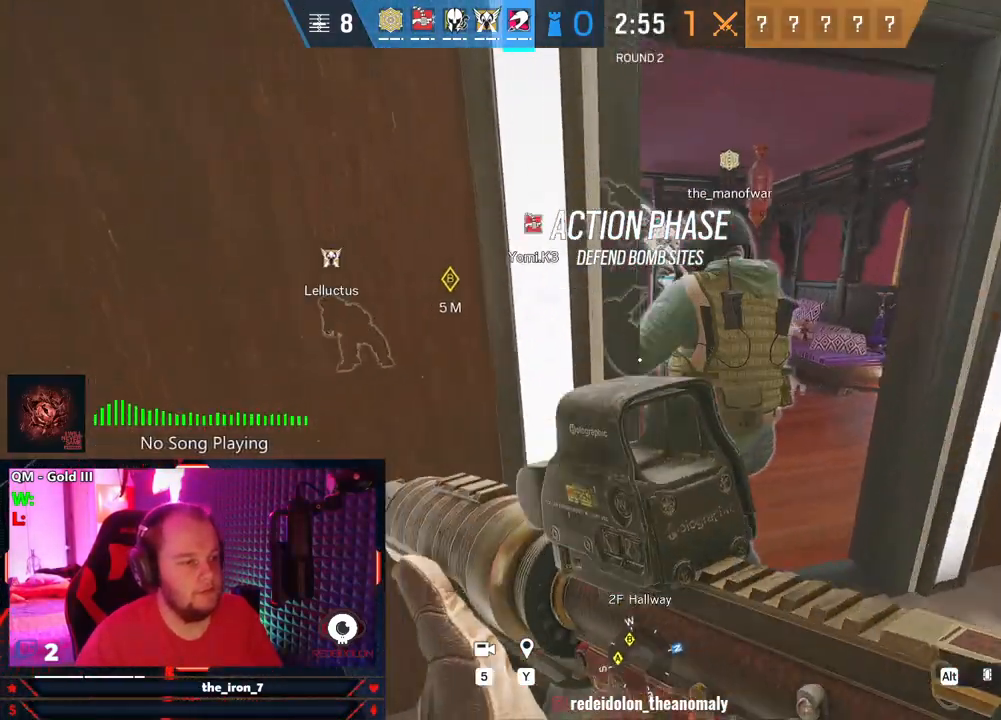
{"keys": [], "mouse": [], "mouse_move": "still", "events": [[354, "d", "up"], [354, "shift", "up"], [354, "w", "up"]]}
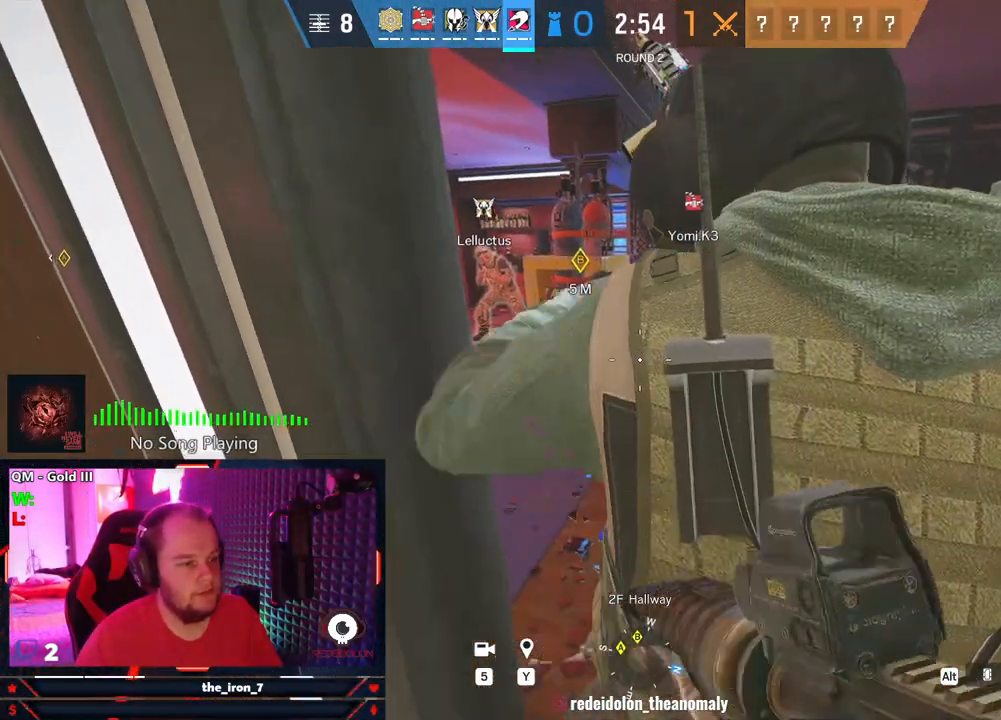
{"keys": ["w"], "mouse": [], "mouse_move": "right", "events": [[271, "w", "down"]]}
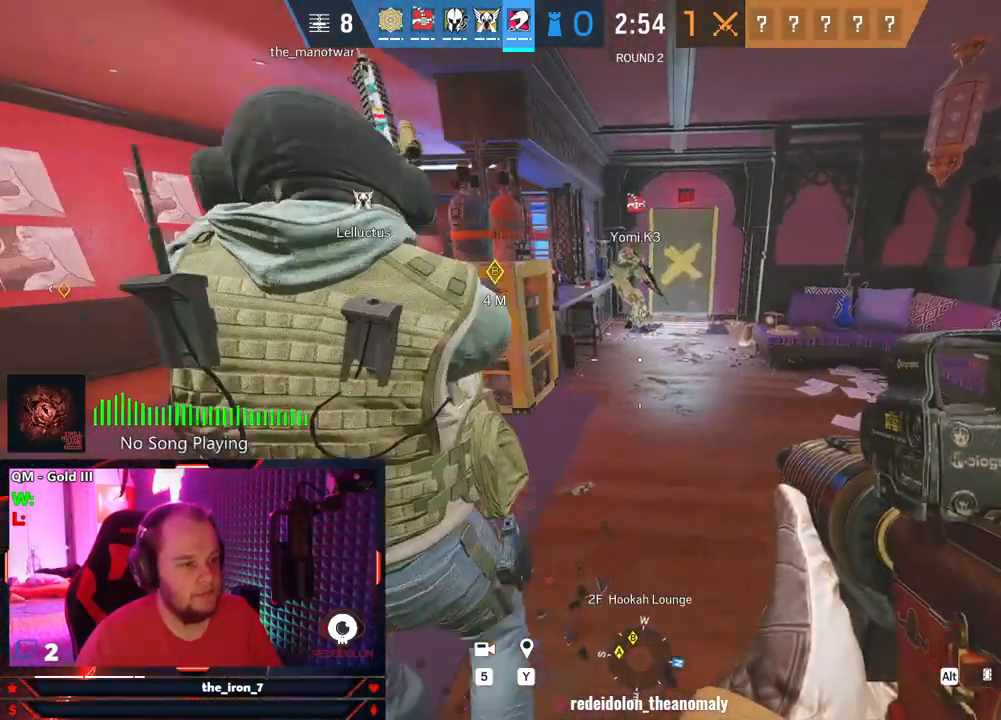
{"keys": [], "mouse": [], "mouse_move": "still", "events": [[417, "w", "up"]]}
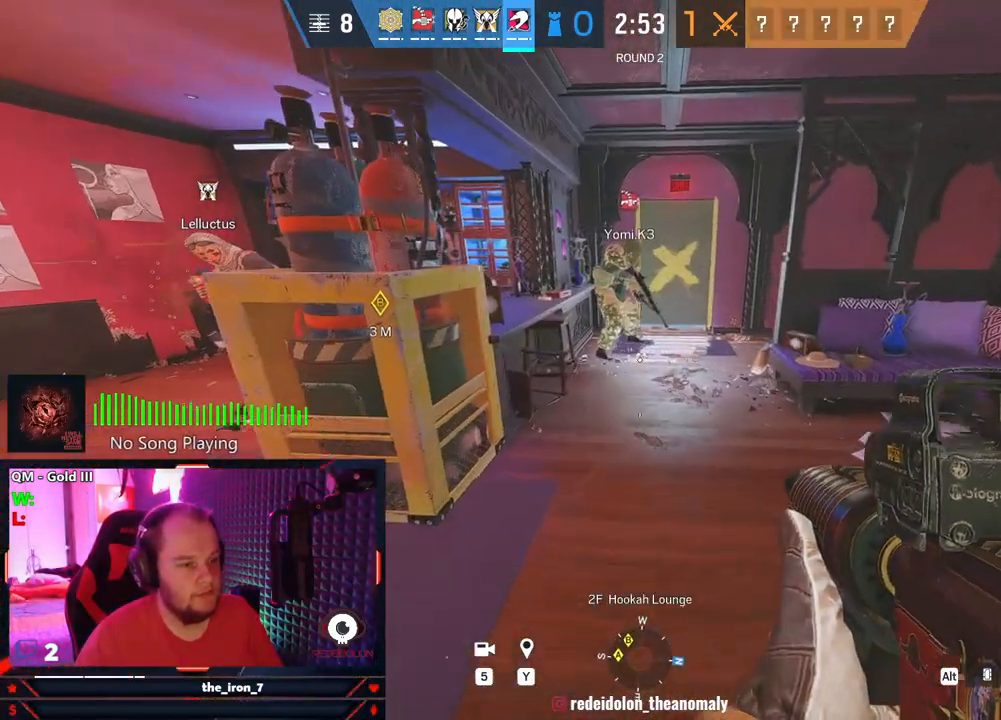
{"keys": ["d", "w"], "mouse": [], "mouse_move": "still", "events": [[292, "d", "down"], [292, "w", "down"]]}
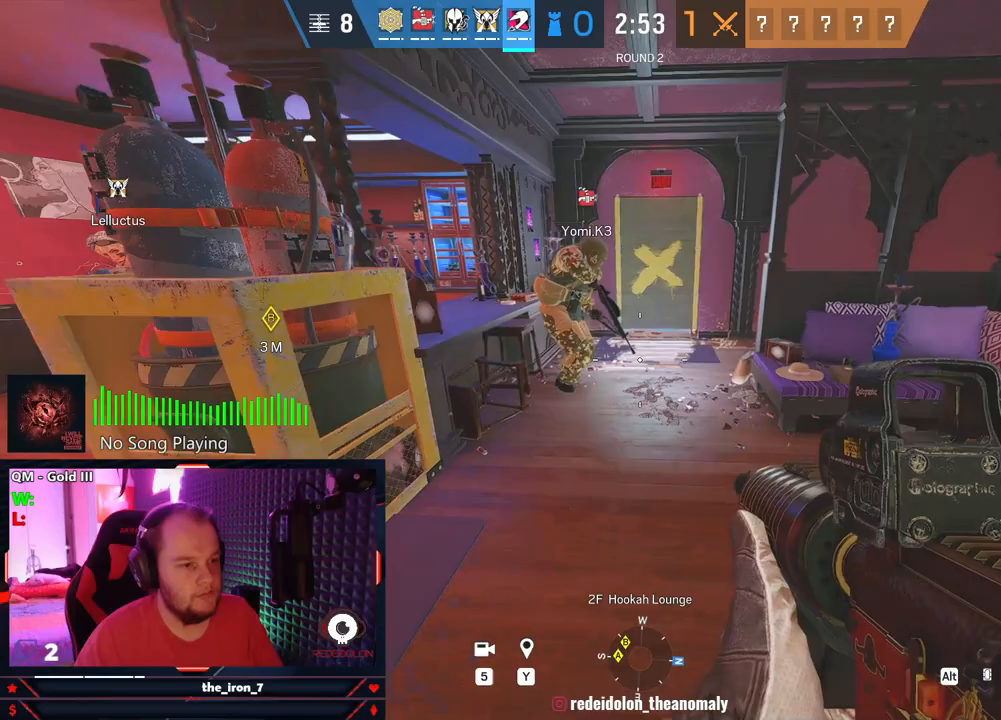
{"keys": ["d", "w"], "mouse": [], "mouse_move": "still", "events": [[83, "d", "up"], [458, "d", "down"]]}
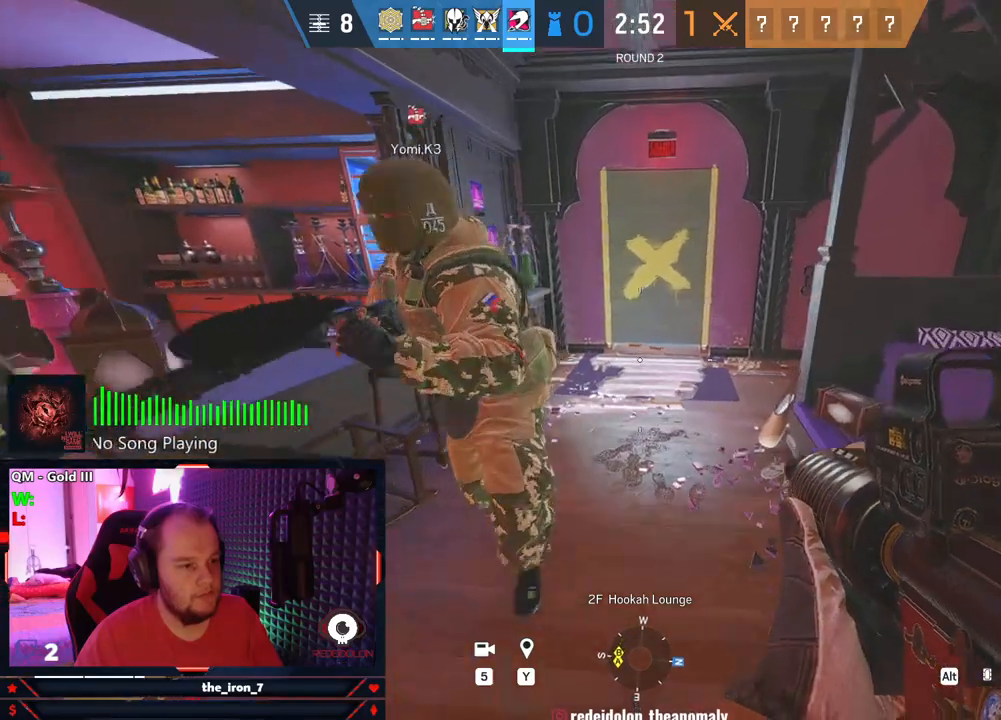
{"keys": [], "mouse": [], "mouse_move": "left", "events": [[42, "w", "up"], [146, "d", "up"]]}
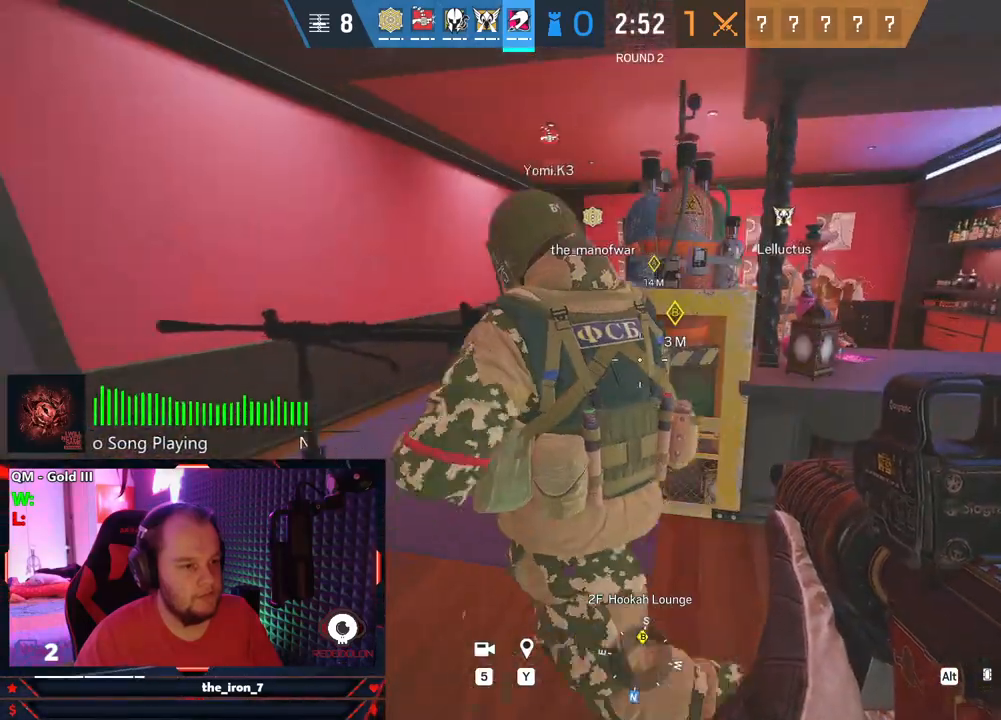
{"keys": ["a"], "mouse": [], "mouse_move": "still", "events": [[21, "a", "down"]]}
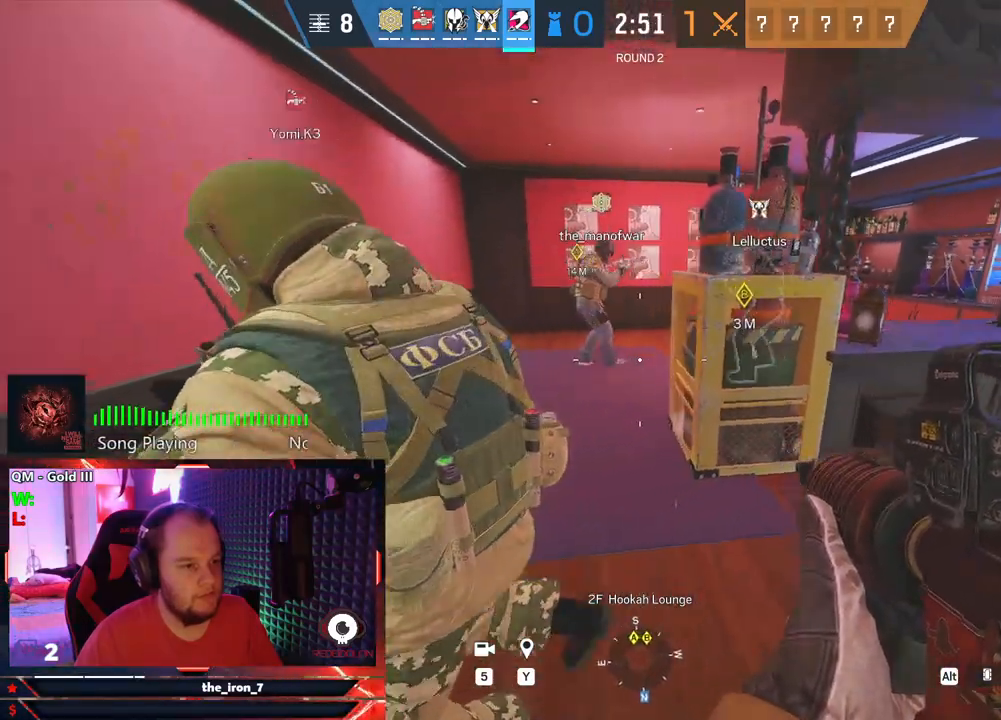
{"keys": ["a"], "mouse": [], "mouse_move": "still", "events": []}
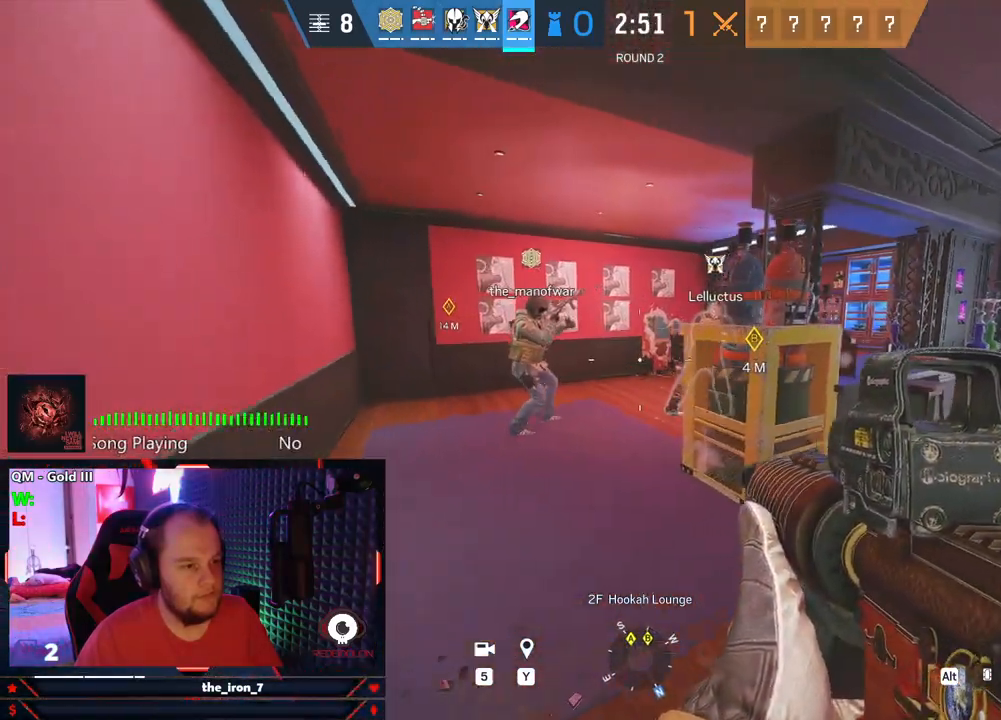
{"keys": ["a", "shift", "w"], "mouse": [], "mouse_move": "still", "events": [[229, "w", "down"], [333, "shift", "down"]]}
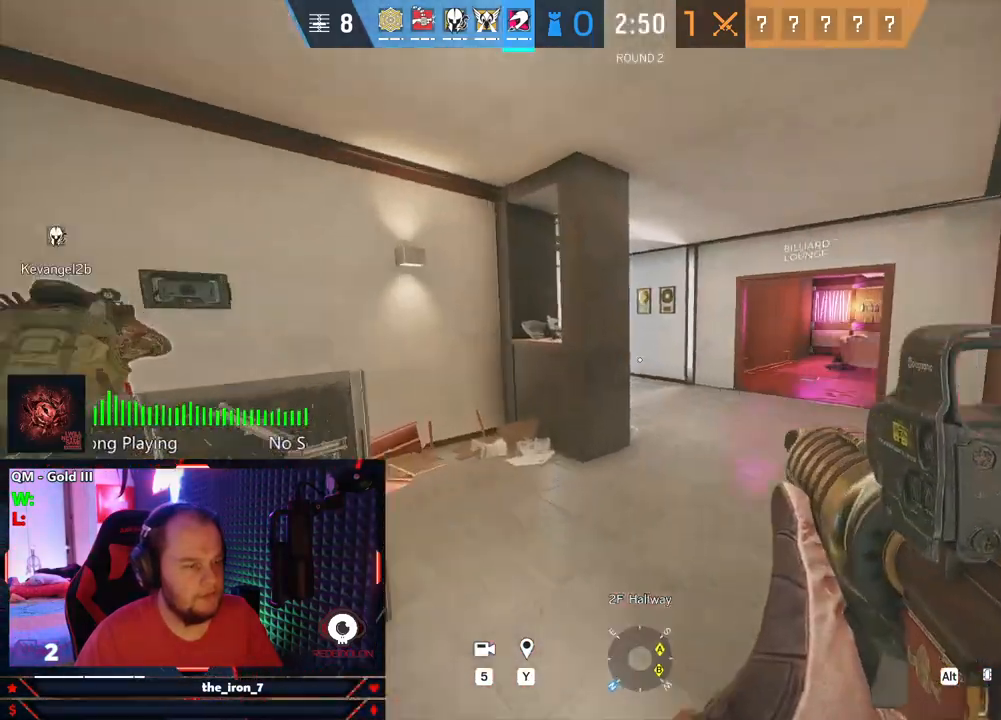
{"keys": ["shift", "w"], "mouse": [], "mouse_move": "still", "events": [[21, "a", "up"]]}
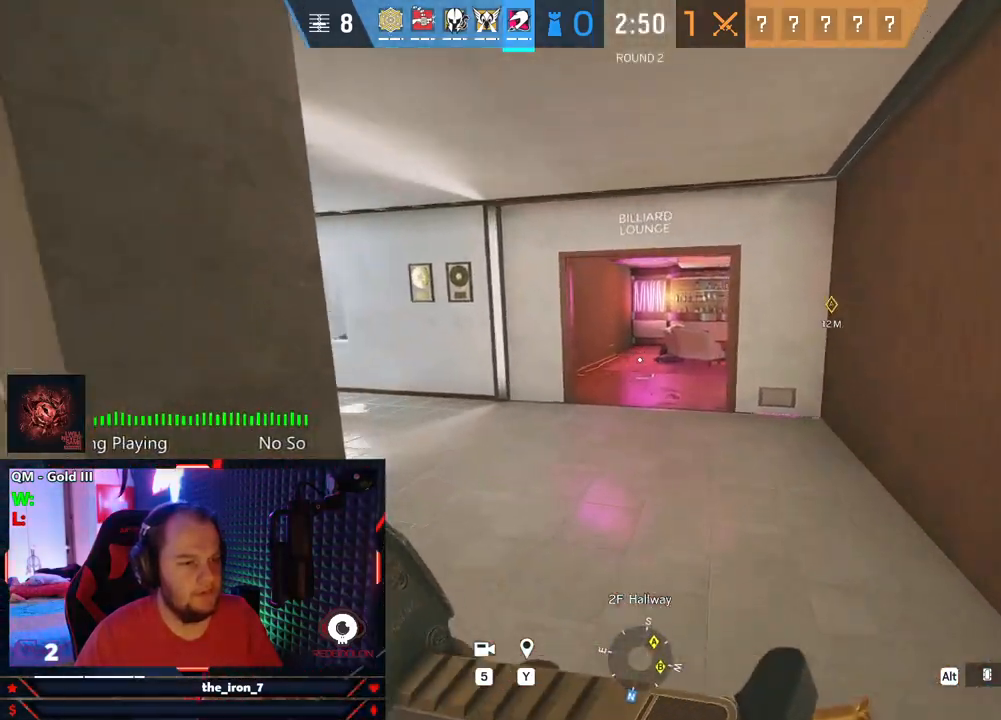
{"keys": ["shift", "w"], "mouse": [], "mouse_move": "still", "events": []}
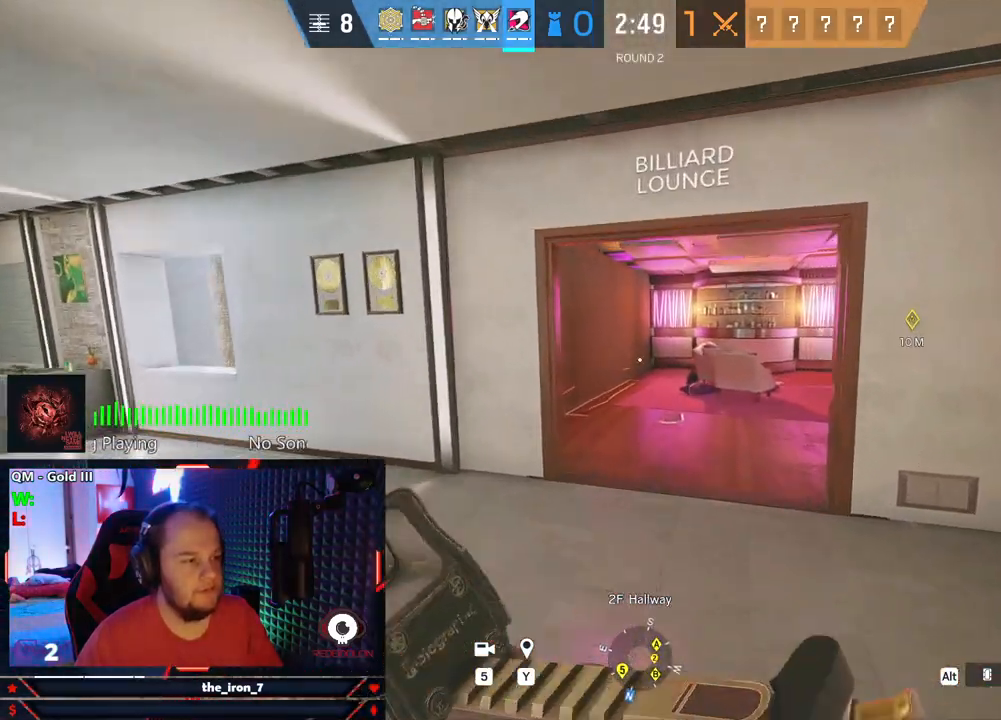
{"keys": ["shift", "w"], "mouse": [], "mouse_move": "left", "events": []}
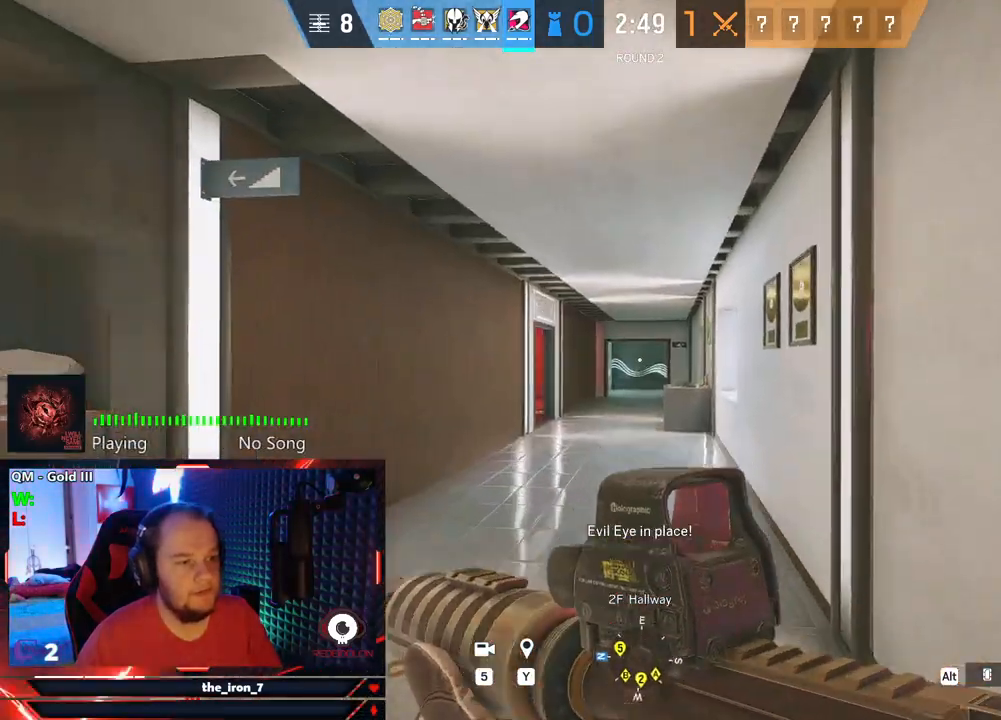
{"keys": ["shift", "w"], "mouse": [], "mouse_move": "still", "events": []}
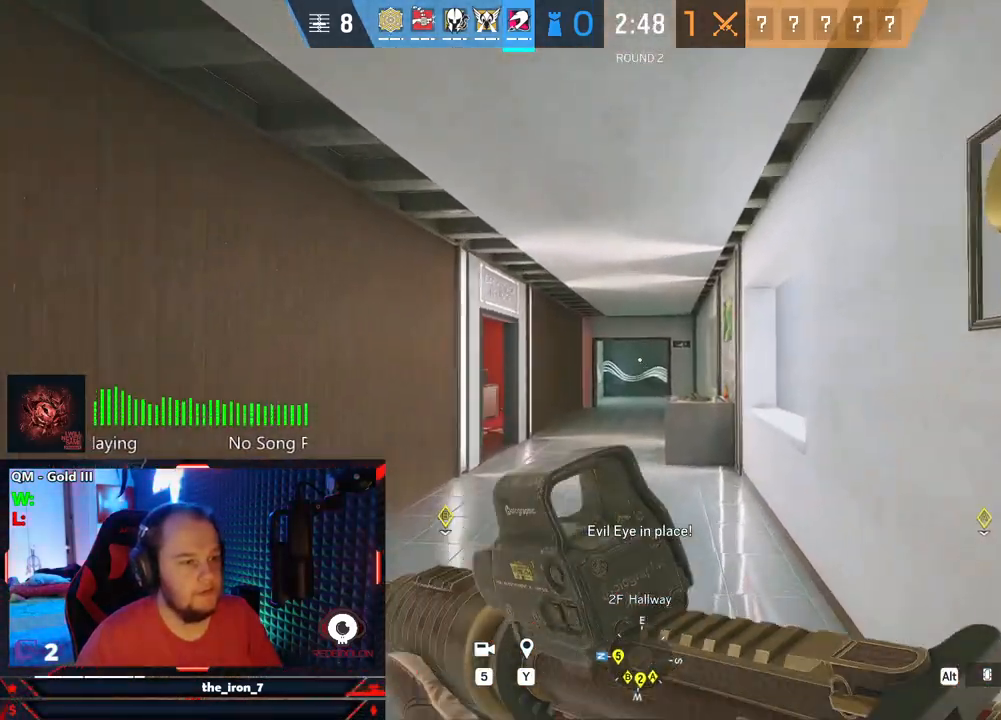
{"keys": ["shift", "w"], "mouse": [], "mouse_move": "still", "events": []}
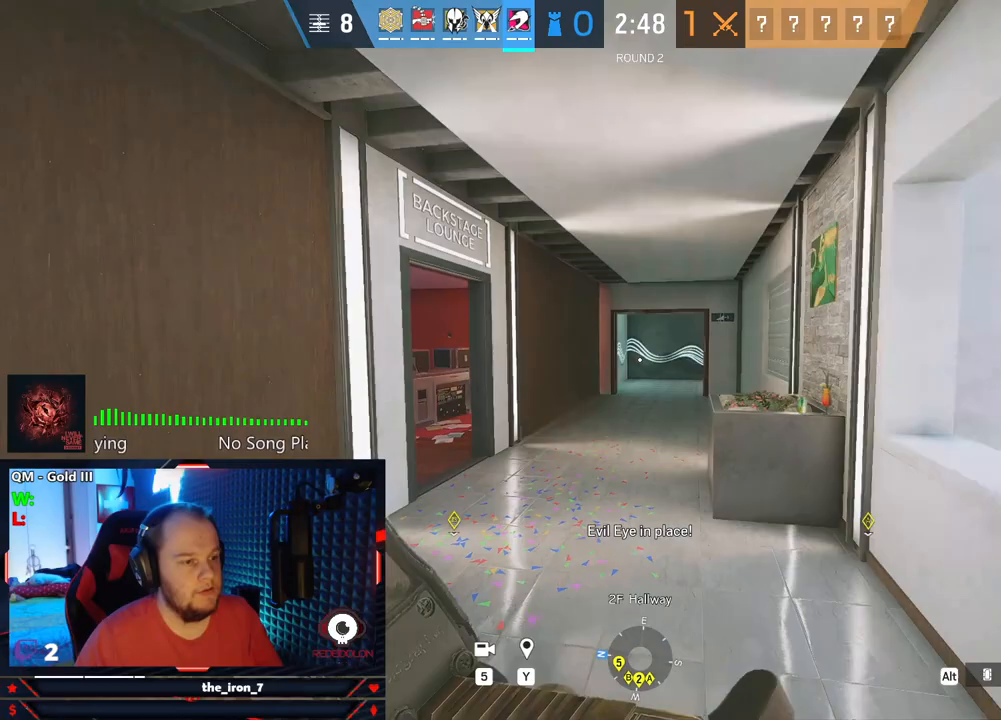
{"keys": ["shift", "w"], "mouse": [], "mouse_move": "still", "events": []}
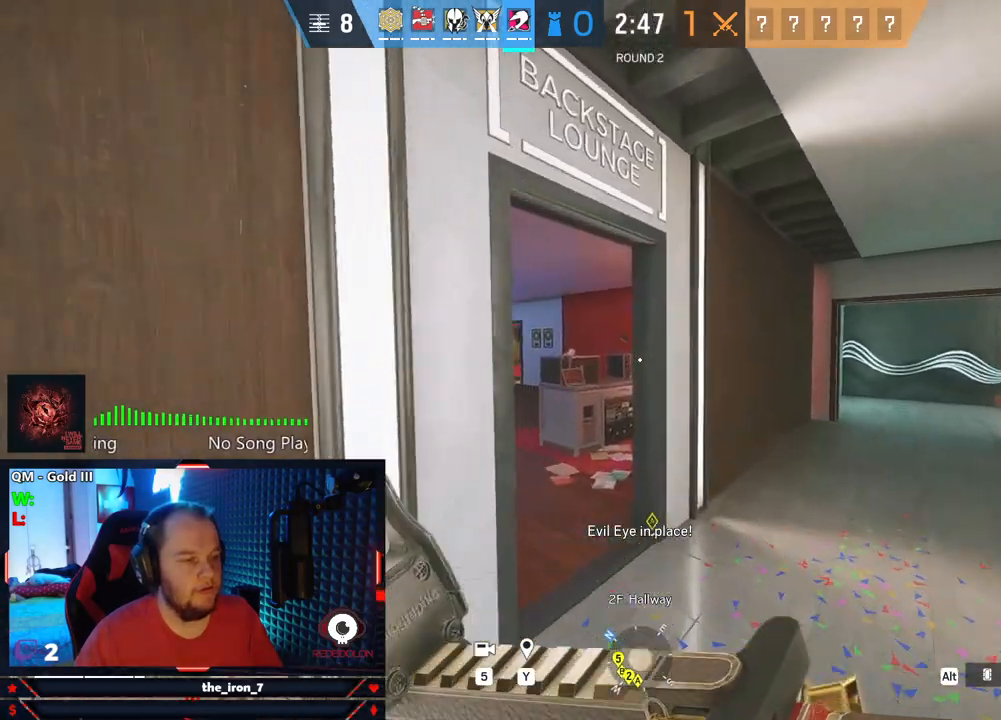
{"keys": ["shift", "w"], "mouse": [], "mouse_move": "left", "events": []}
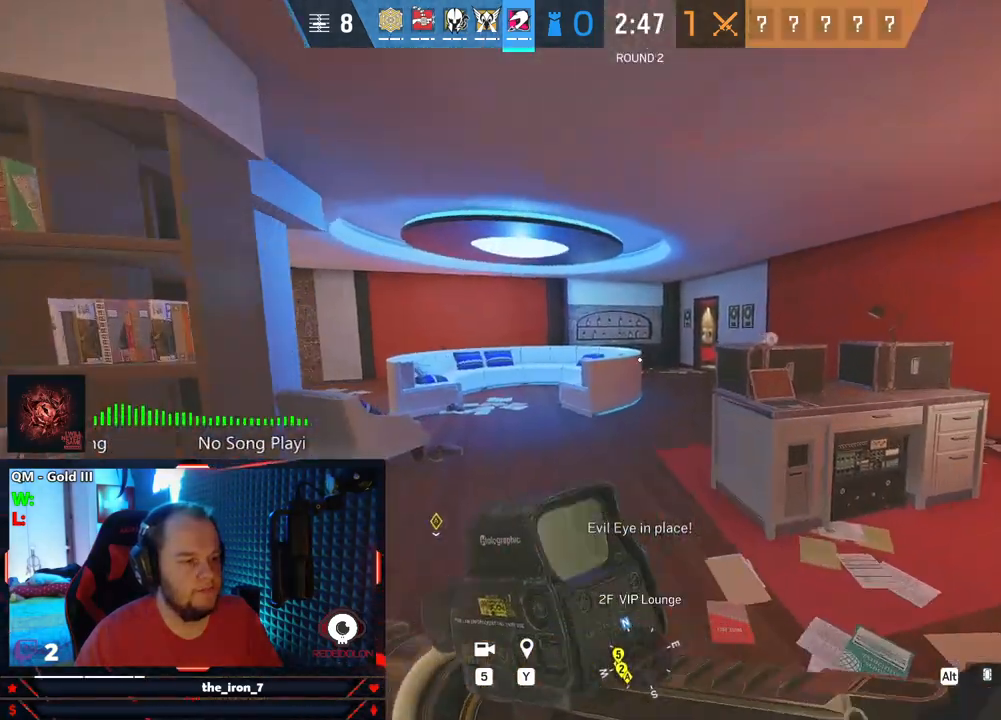
{"keys": ["shift", "w"], "mouse": [], "mouse_move": "right", "events": []}
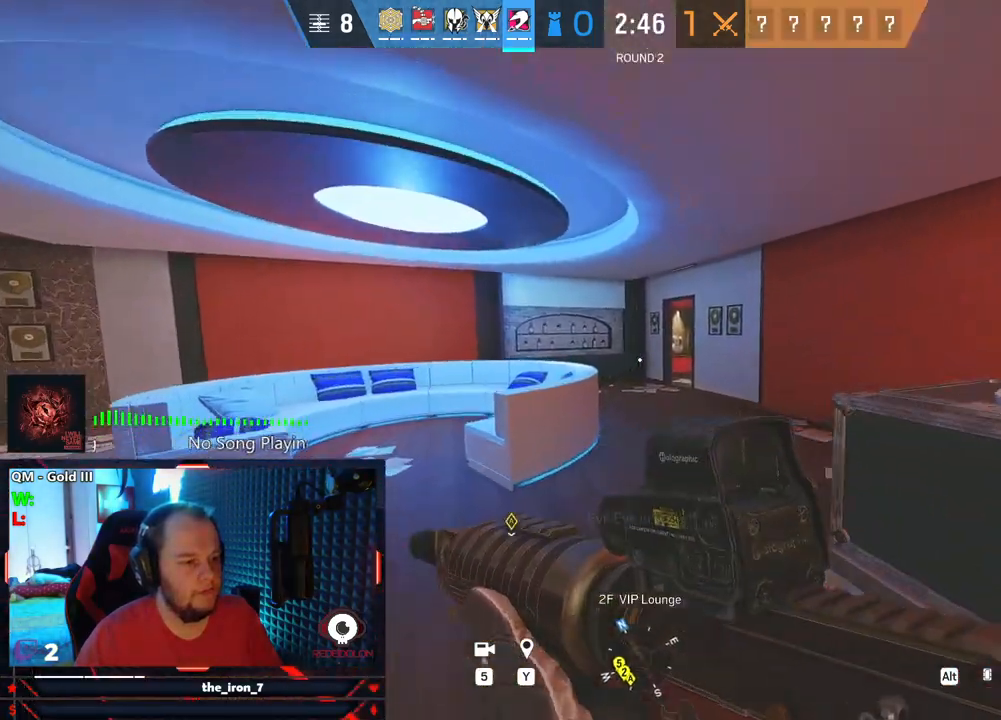
{"keys": ["shift", "w"], "mouse": [], "mouse_move": "still", "events": []}
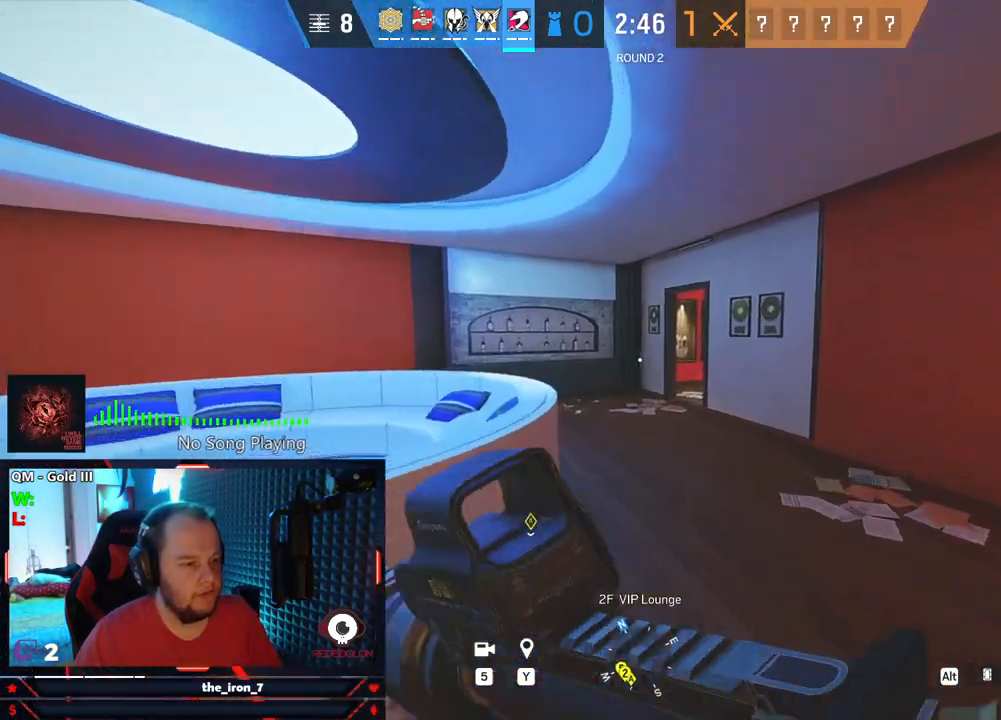
{"keys": ["shift", "w"], "mouse": [], "mouse_move": "still", "events": []}
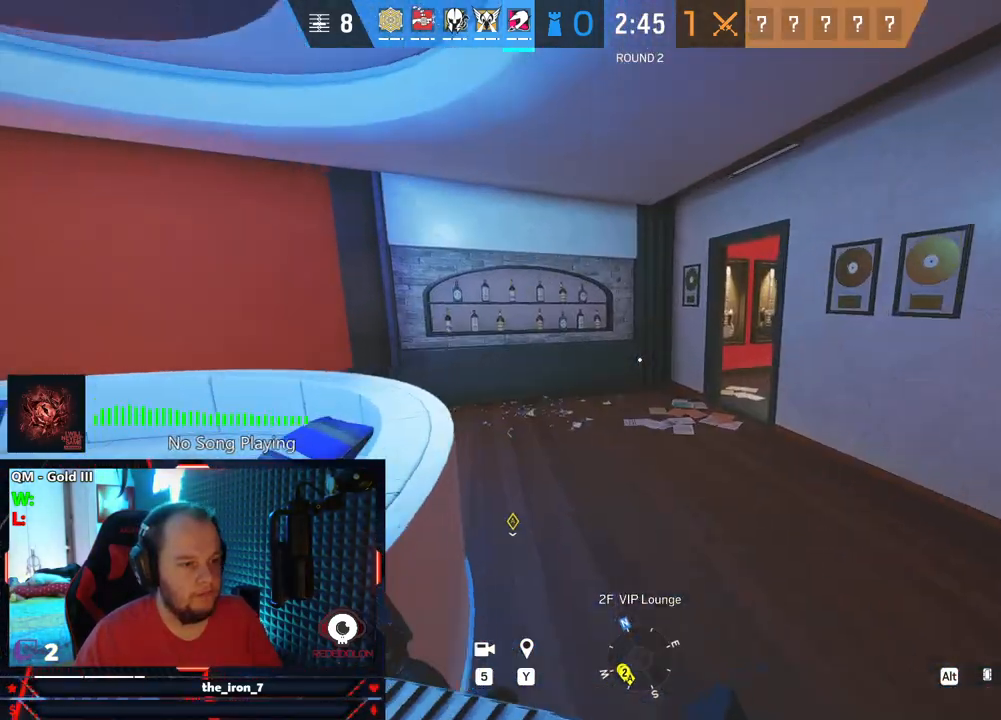
{"keys": ["shift", "w"], "mouse": [], "mouse_move": "still", "events": []}